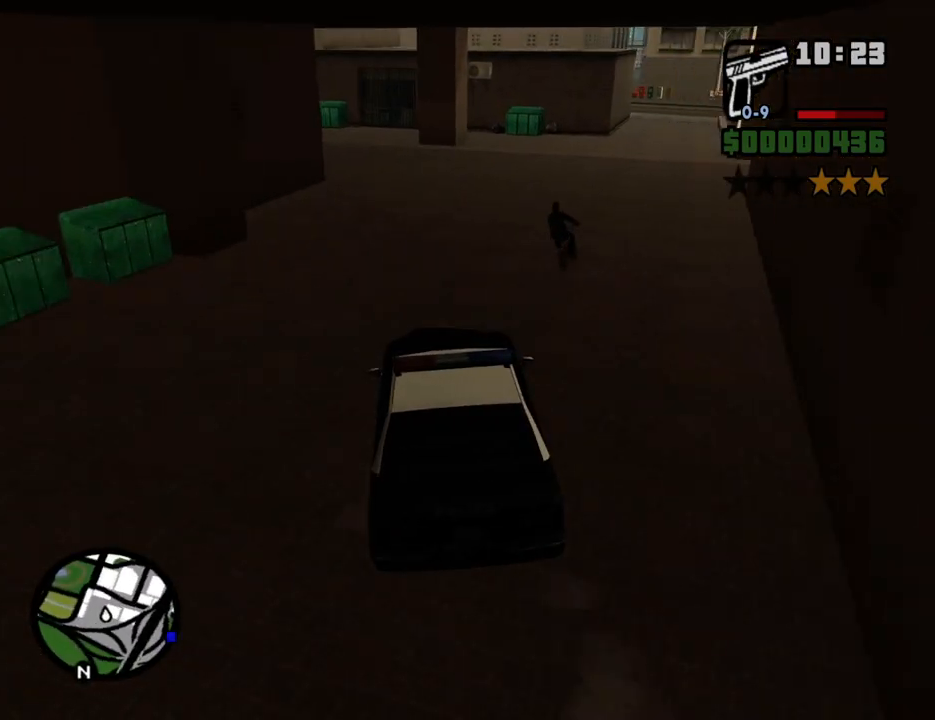
Gameplay with keyboard and mouse; each line is a JSON object with the keys and mouse buttons held at the frame after it. "events" lists presses ("down") and releases ("up") of "1", "2", "3", "4", "5", "6", "8", "a", "alt", "c", "ctrl", "d", "down", "e", "escape", "f", "f1", "f2", "f3", "g", "h", "left", "num2", "q", "r", "right", "s", "shift", "space", "t", "tab", "up", "v", "w", "x", "z", "mouse_left", "mouse_middle", "mouse_right", "mouse_wheel_up" and "mouse_wheel_down" between this image and that frame as [ms after this image, input, new state], when the widget could be followed in between. "mouse_left", "mouse_middle", "mouse_right", "mouse_wheel_up", "mouse_wheel_down" = the "left", "middle", "right", "wheel_up", "wheel_down" buttons of the "mouse" list. No other keys are recorded. Mouse movement is not recorded.
{"keys": ["s"], "mouse": [], "events": [[67, "w", "up"], [251, "d", "up"], [402, "s", "down"]]}
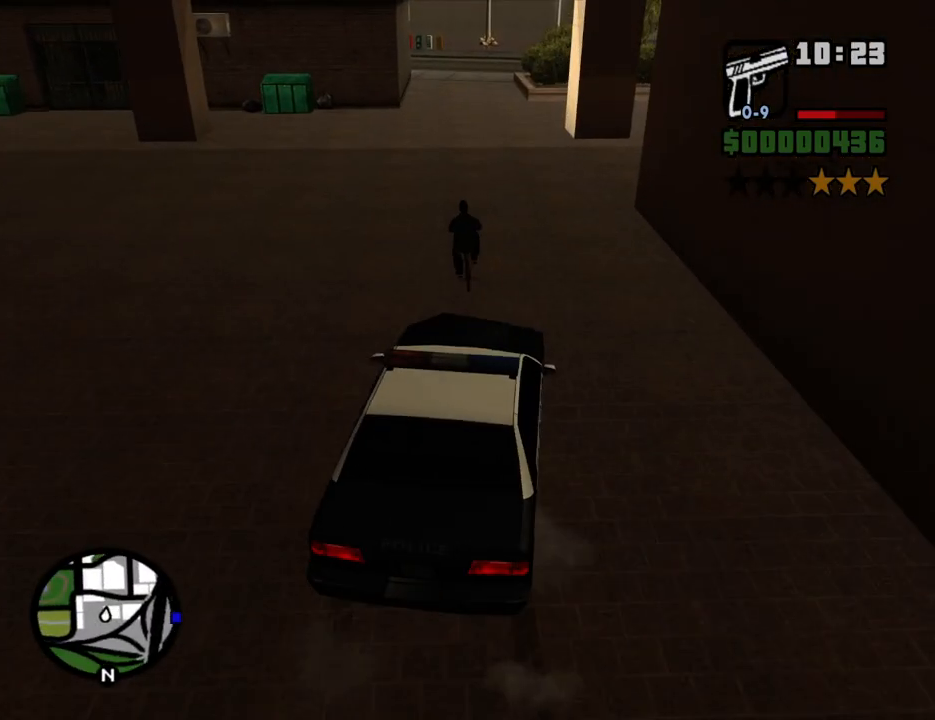
{"keys": [], "mouse": [], "events": [[16, "s", "up"], [151, "a", "down"], [385, "a", "up"]]}
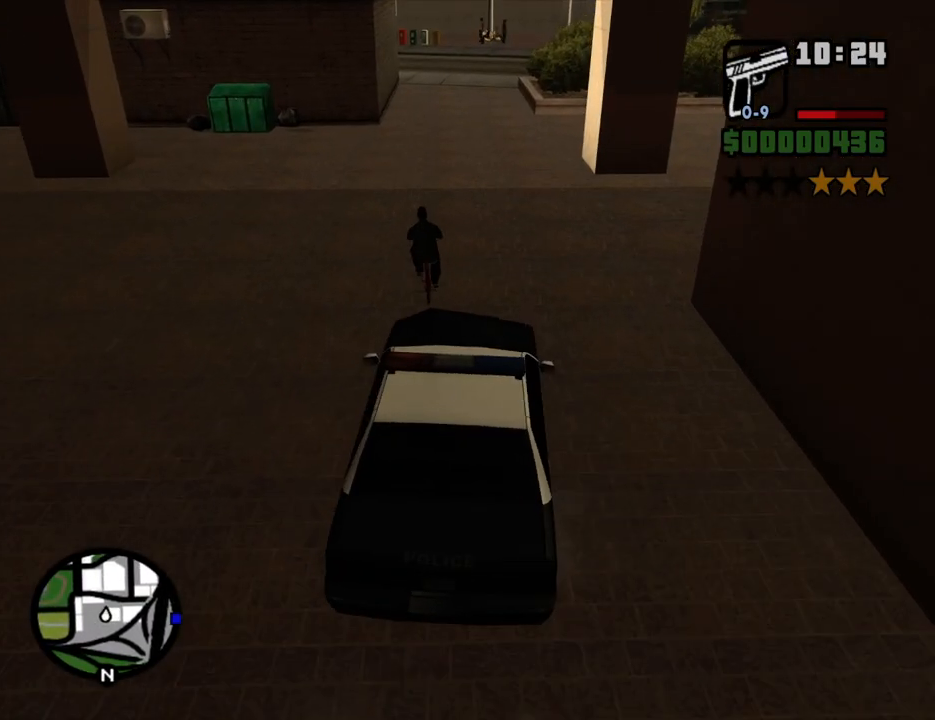
{"keys": ["w"], "mouse": [], "events": [[34, "w", "down"], [84, "w", "up"], [218, "d", "down"], [319, "d", "up"], [403, "w", "down"]]}
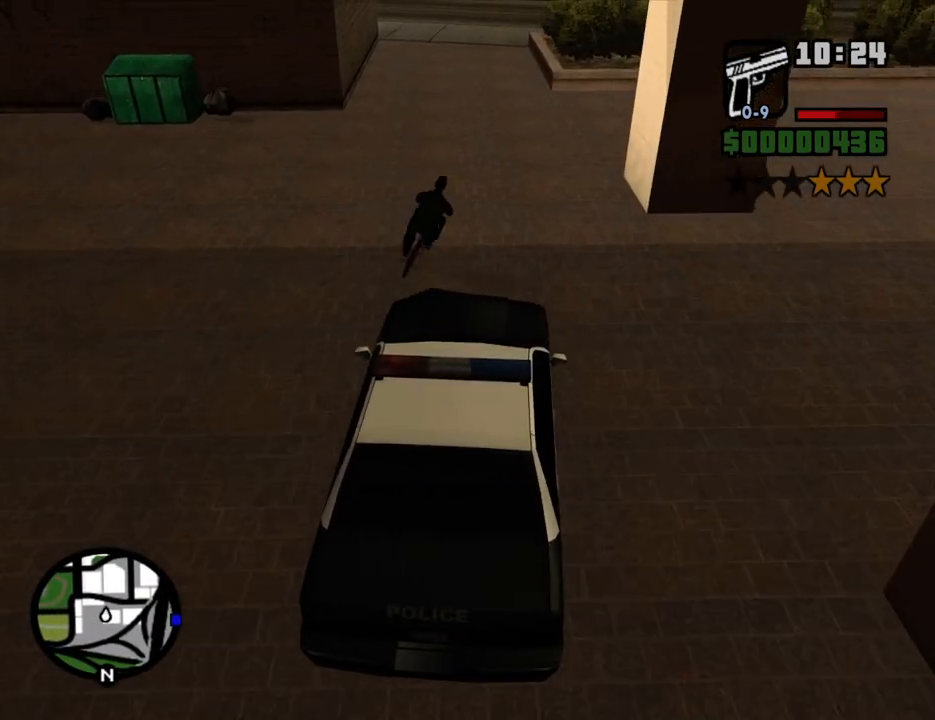
{"keys": ["w"], "mouse": [], "events": [[51, "w", "up"], [185, "w", "down"], [386, "a", "down"], [470, "a", "up"]]}
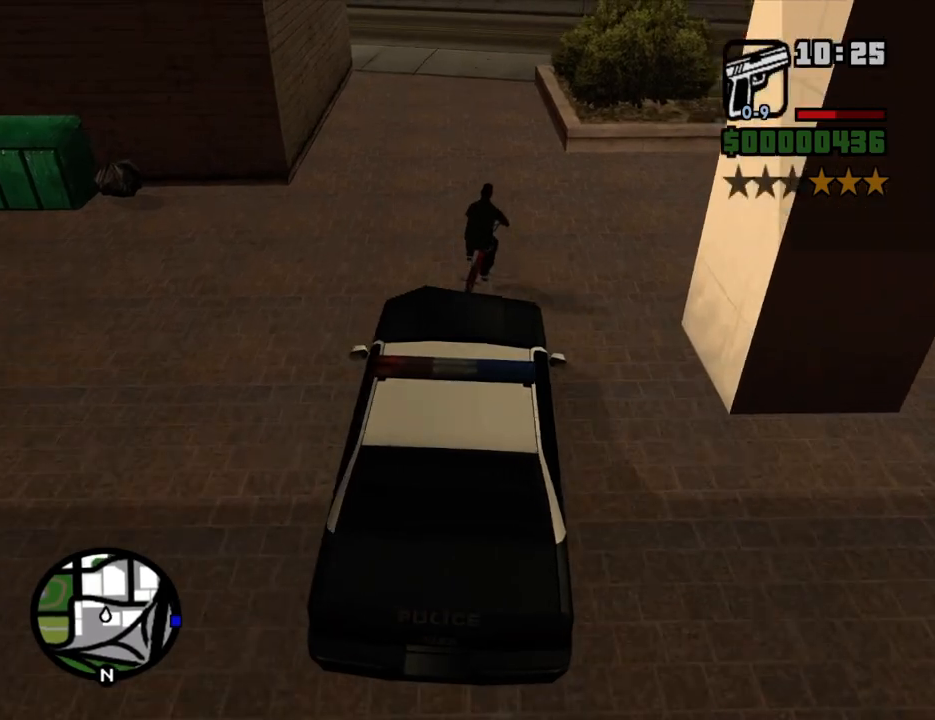
{"keys": ["s"], "mouse": [], "events": [[151, "w", "up"], [385, "s", "down"]]}
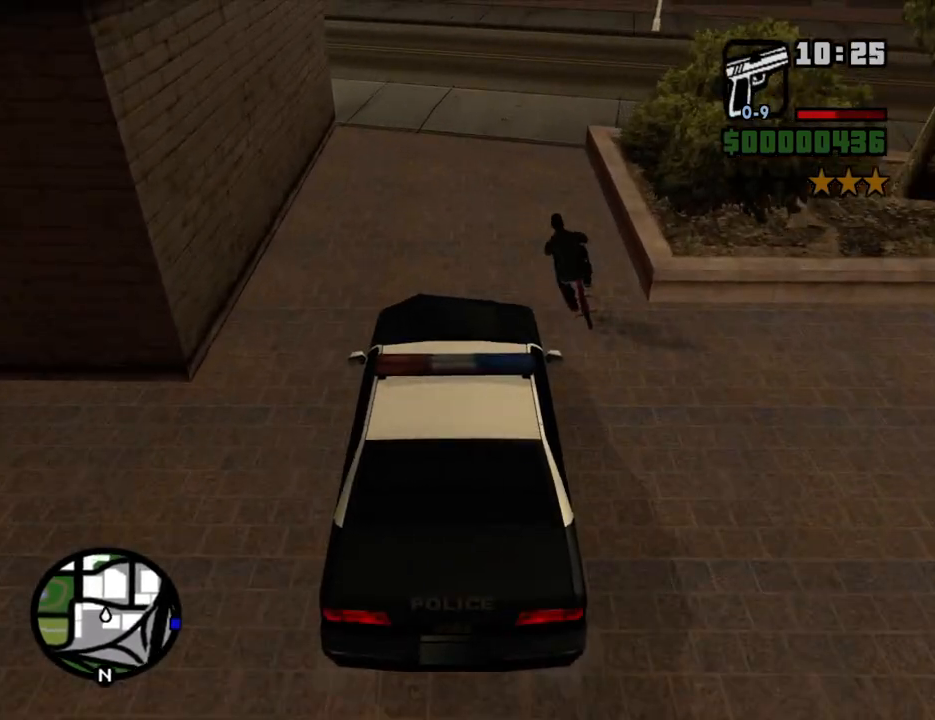
{"keys": ["w"], "mouse": [], "events": [[134, "s", "up"], [268, "d", "down"], [369, "d", "up"], [369, "w", "down"]]}
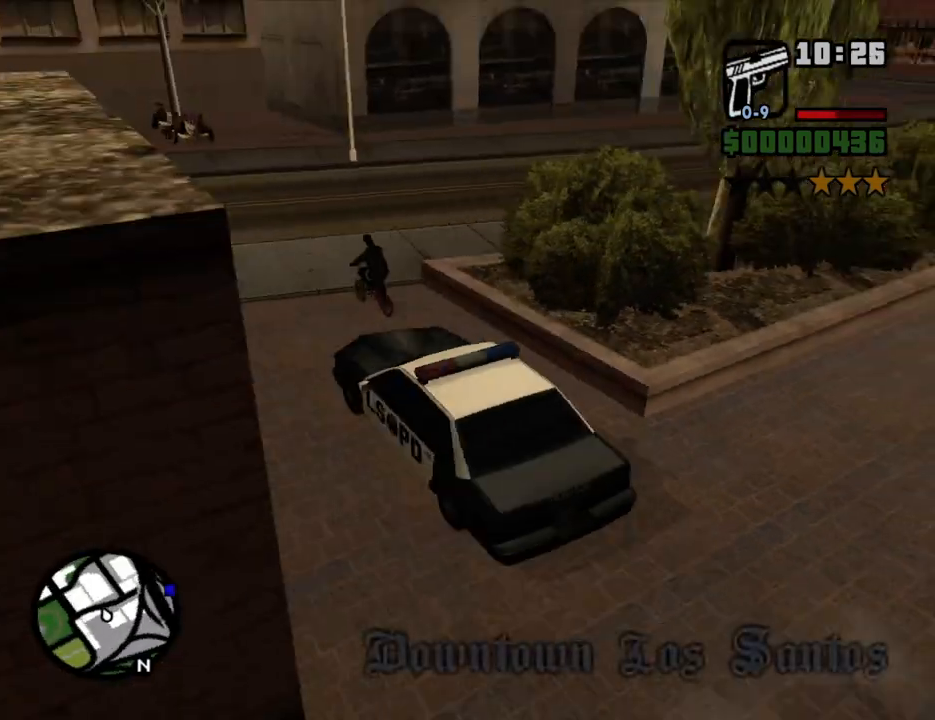
{"keys": [], "mouse": [], "events": [[352, "d", "down"], [486, "d", "up"], [486, "w", "up"]]}
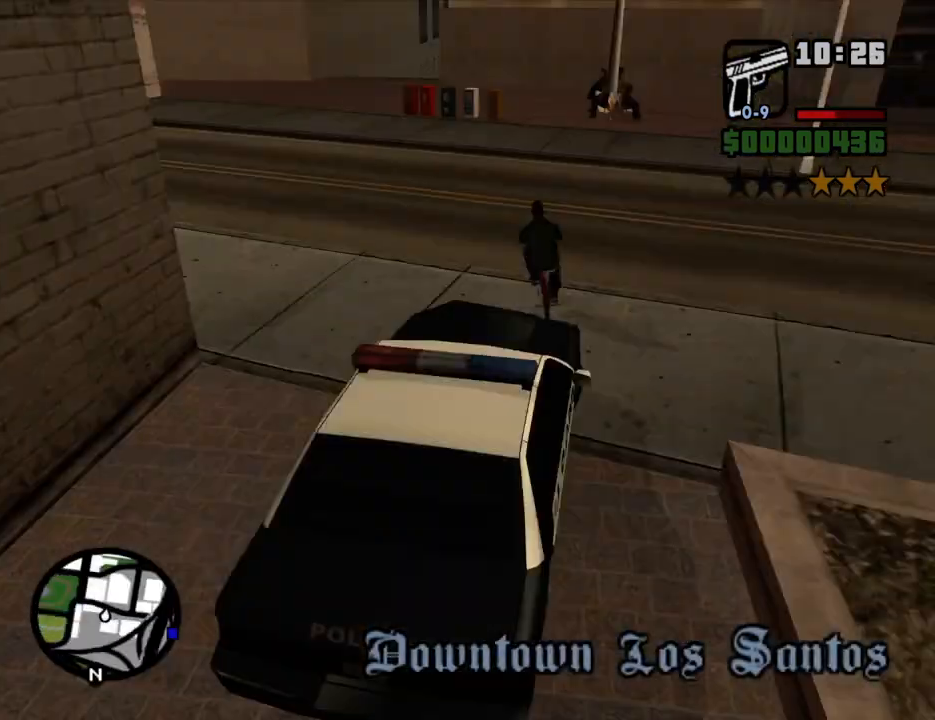
{"keys": ["a"], "mouse": [], "events": [[201, "a", "down"], [201, "s", "down"], [301, "s", "up"]]}
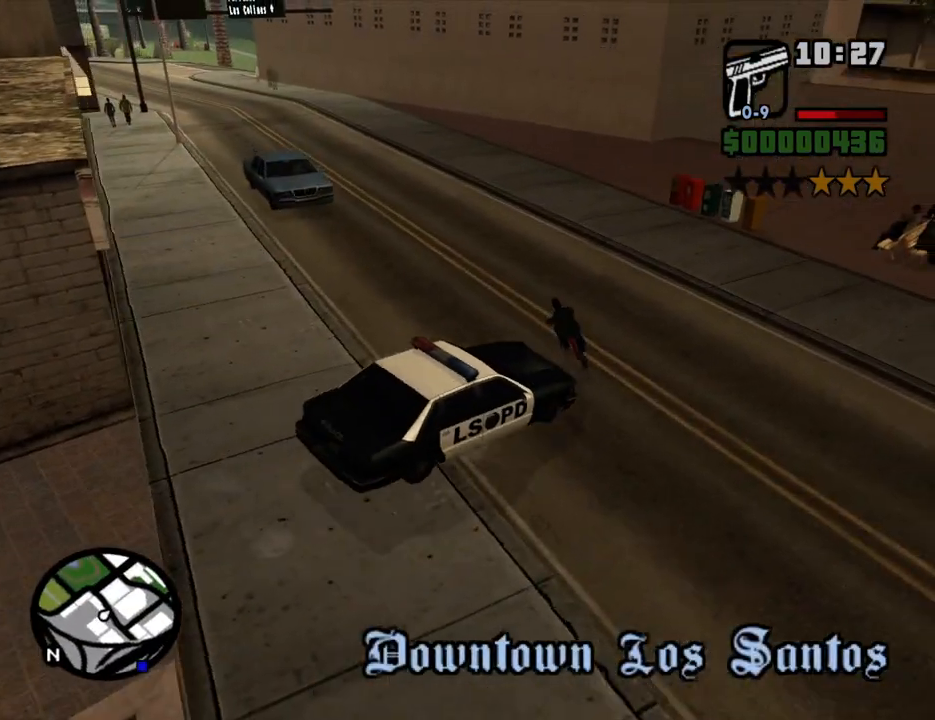
{"keys": ["a"], "mouse": [], "events": [[218, "a", "up"], [403, "a", "down"]]}
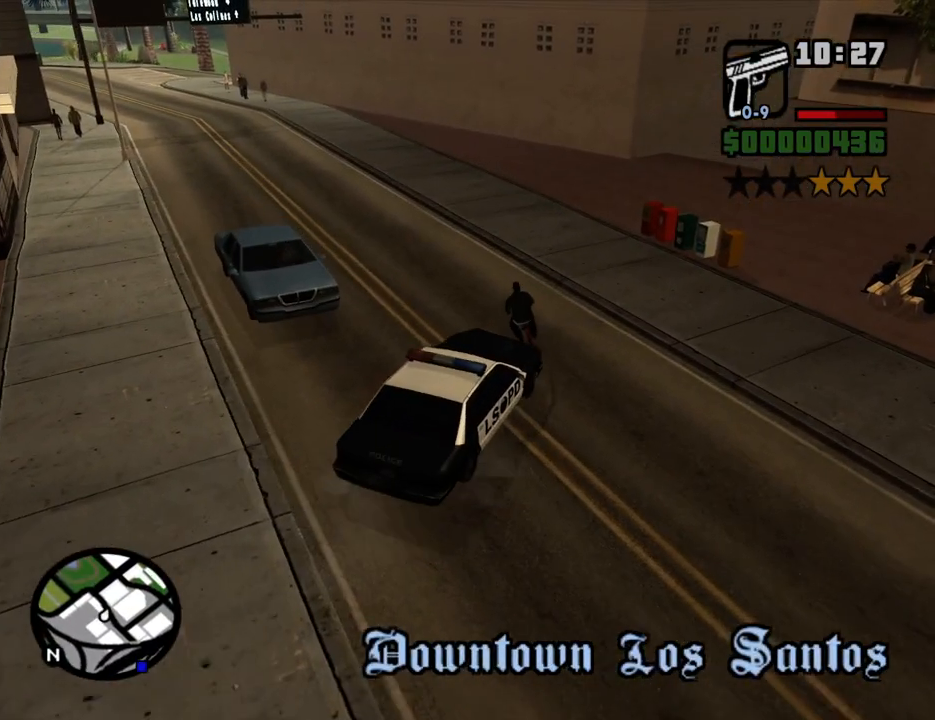
{"keys": ["w"], "mouse": [], "events": [[235, "w", "down"], [469, "a", "up"]]}
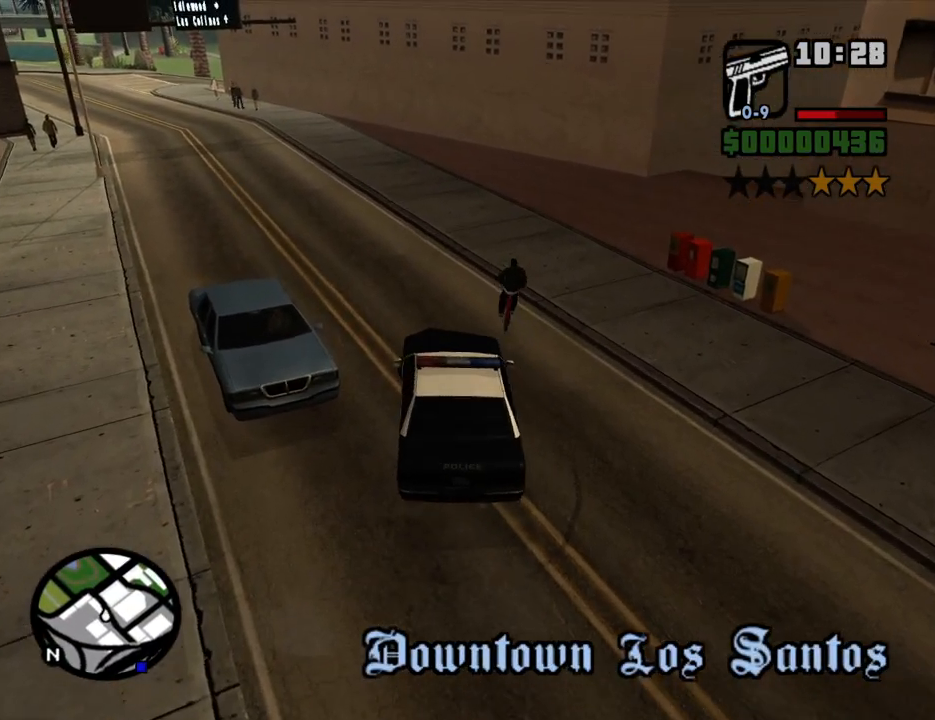
{"keys": ["d", "w"], "mouse": [], "events": [[201, "d", "down"]]}
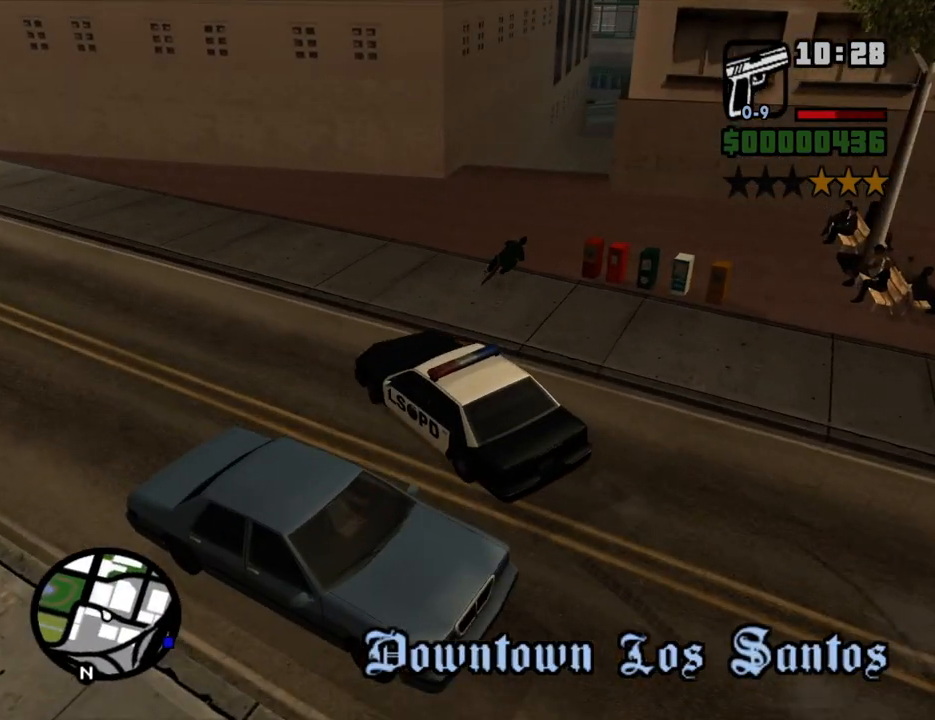
{"keys": ["w"], "mouse": [], "events": [[452, "d", "up"]]}
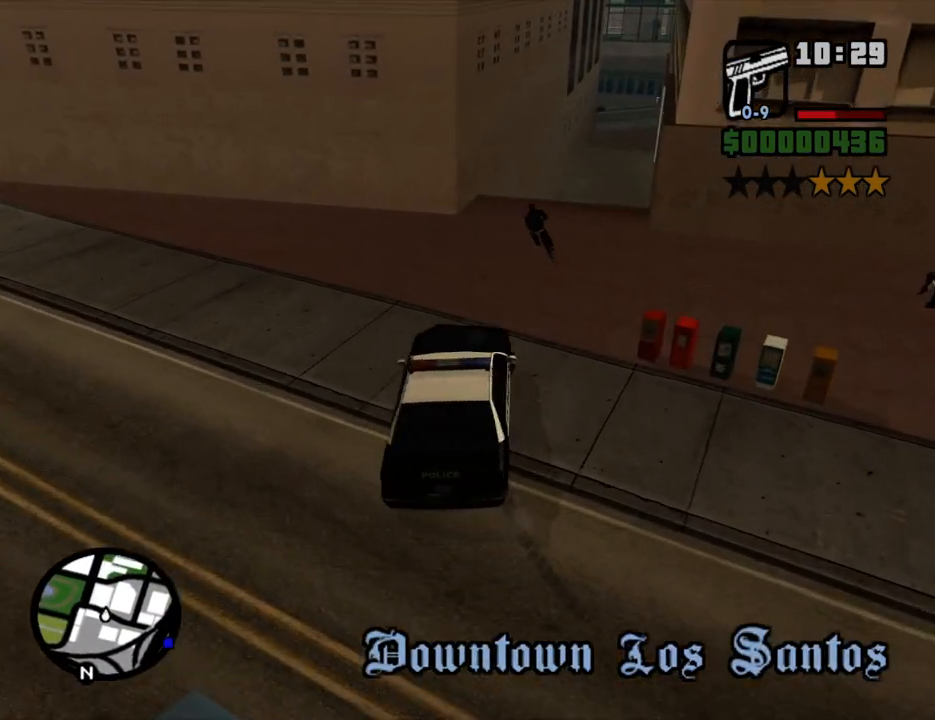
{"keys": ["w"], "mouse": [], "events": [[67, "a", "down"], [201, "a", "up"], [402, "d", "down"], [486, "d", "up"]]}
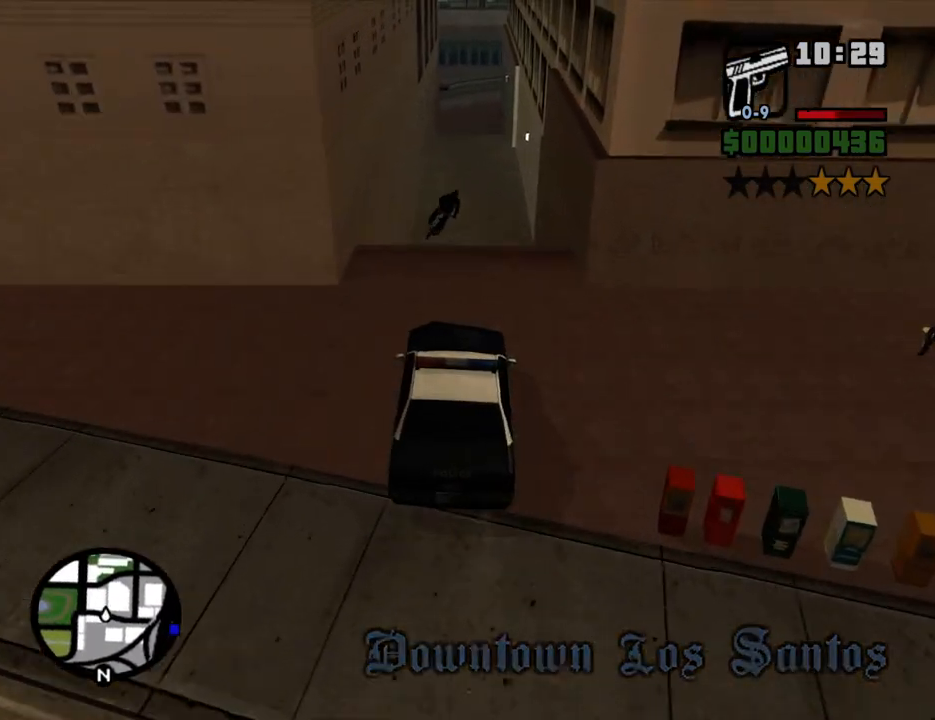
{"keys": [], "mouse": [], "events": [[118, "w", "up"]]}
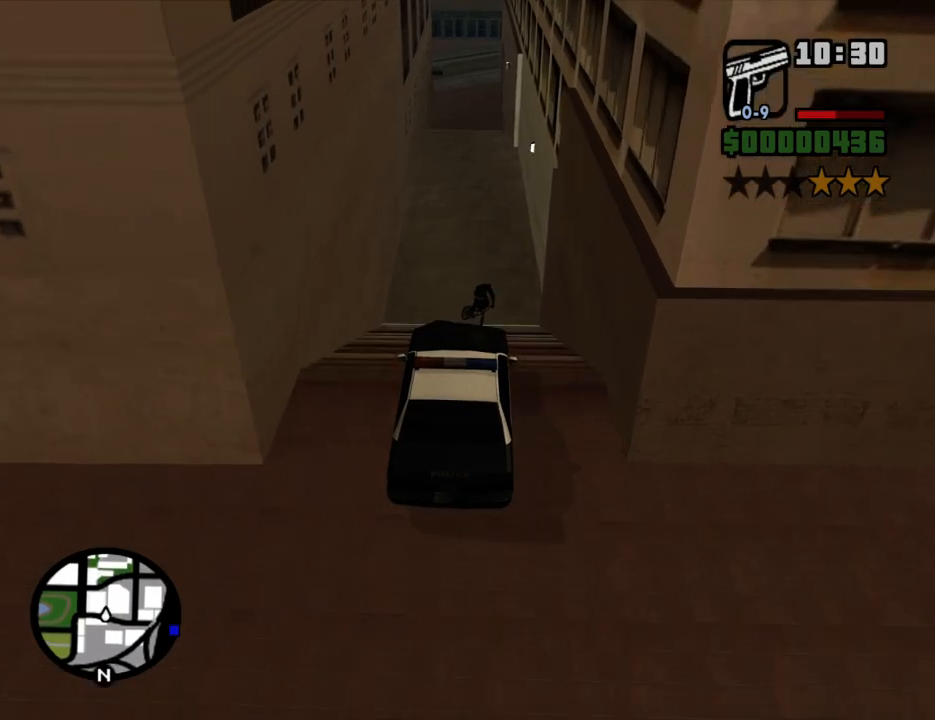
{"keys": [], "mouse": [], "events": []}
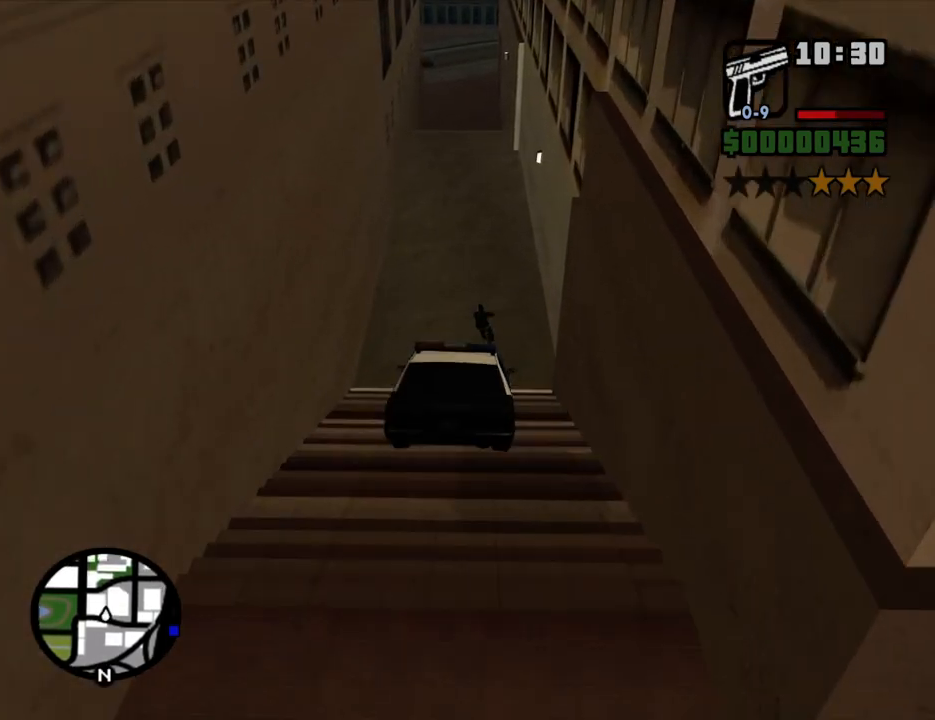
{"keys": ["w"], "mouse": [], "events": [[184, "w", "down"]]}
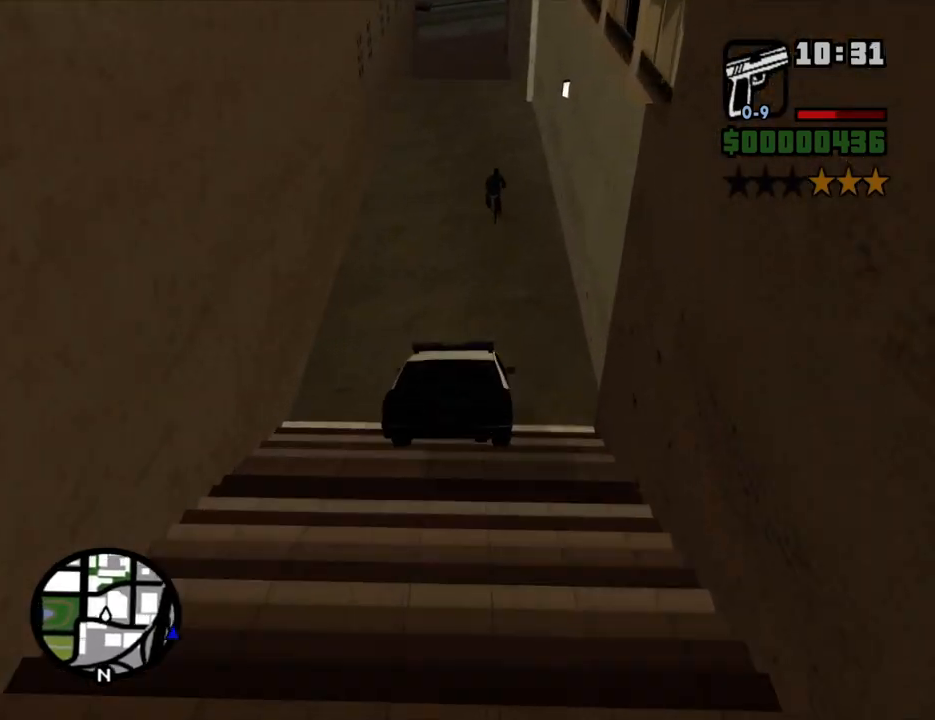
{"keys": ["w"], "mouse": [], "events": []}
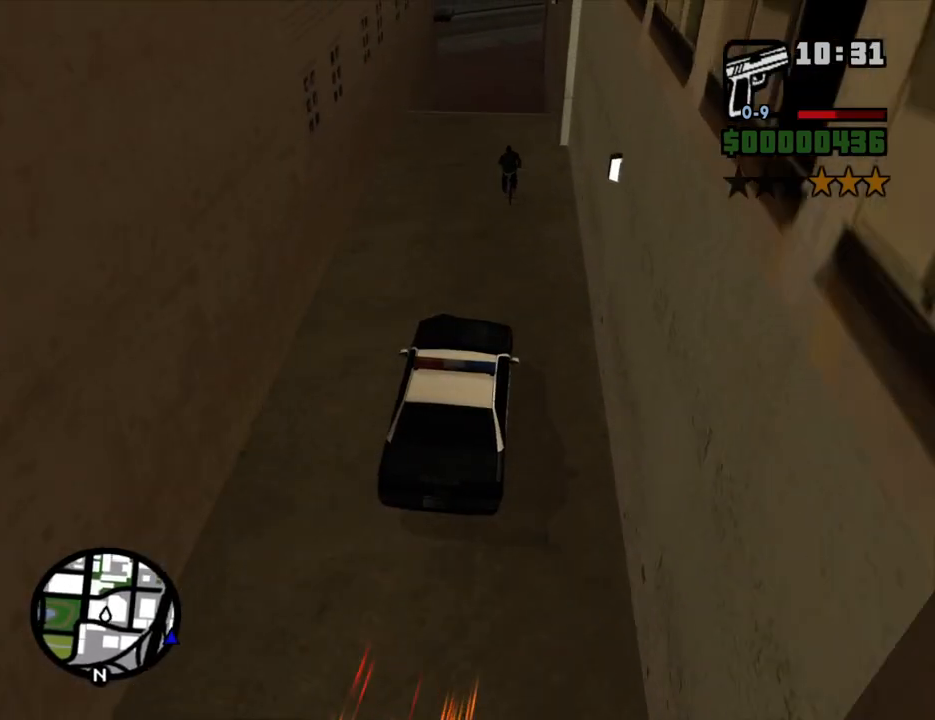
{"keys": [], "mouse": [], "events": [[83, "d", "down"], [134, "d", "up"], [217, "w", "up"], [402, "a", "down"], [452, "a", "up"]]}
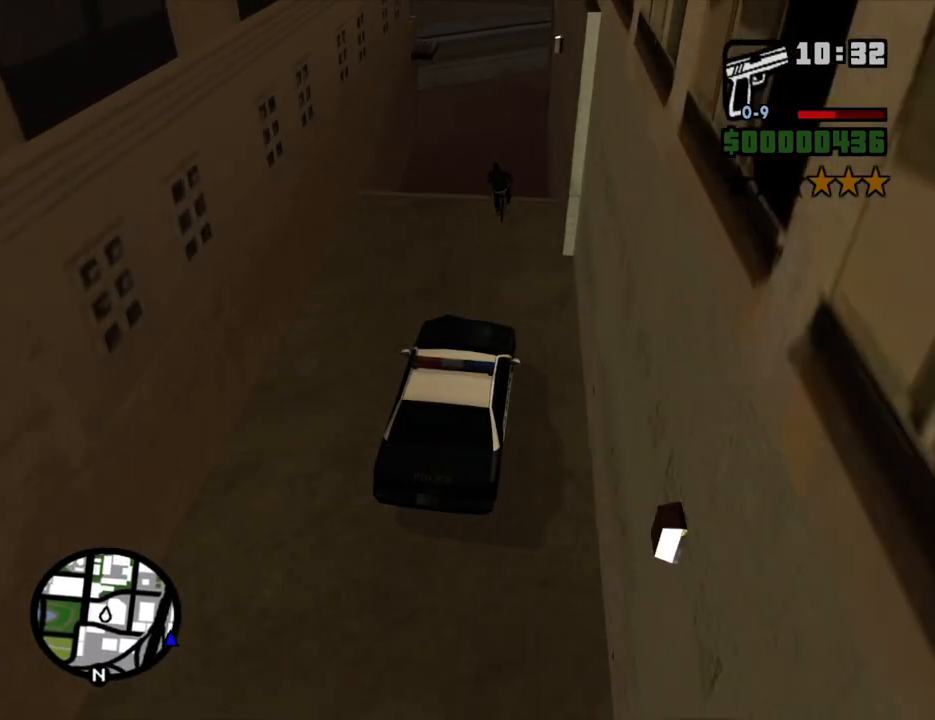
{"keys": [], "mouse": [], "events": []}
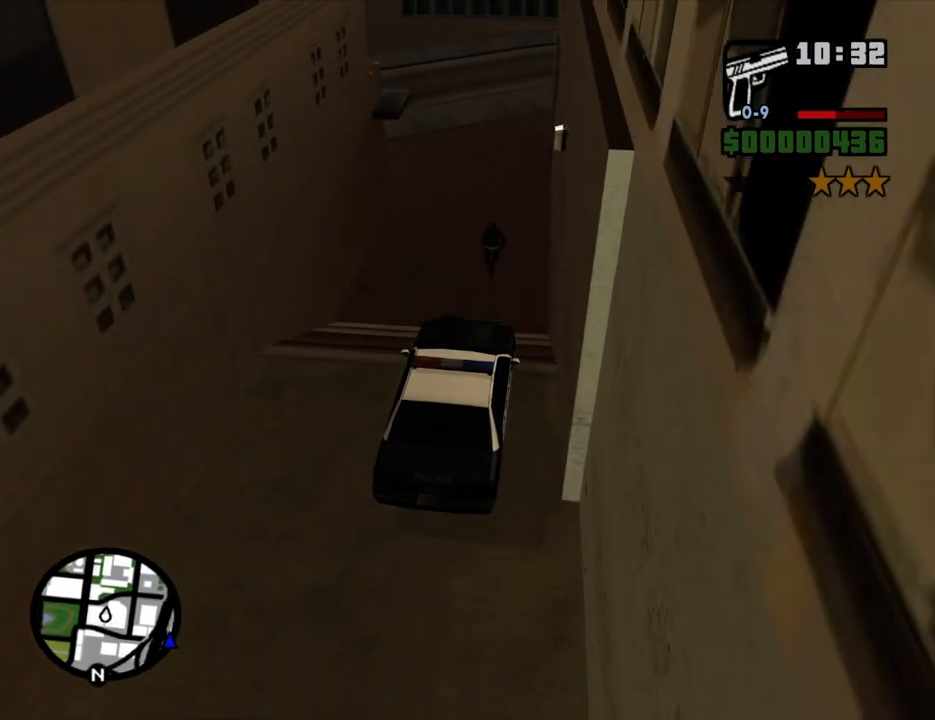
{"keys": ["a", "w"], "mouse": [], "events": [[436, "w", "down"], [486, "a", "down"]]}
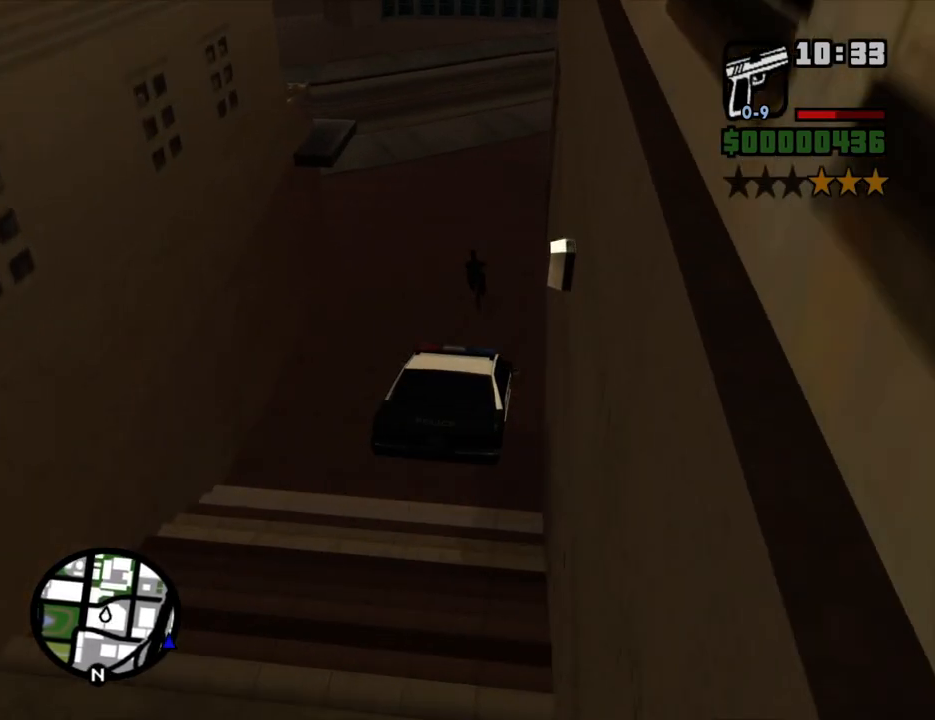
{"keys": ["a"], "mouse": [], "events": [[134, "a", "up"], [402, "w", "up"], [453, "a", "down"]]}
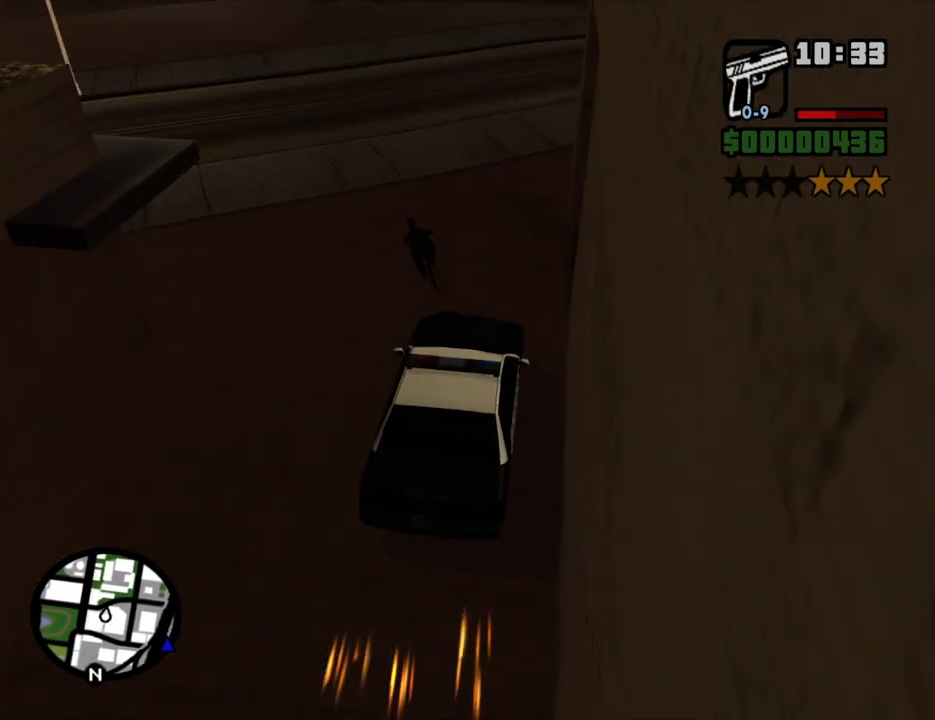
{"keys": ["s"], "mouse": [], "events": [[100, "s", "down"], [184, "s", "up"], [285, "a", "up"], [469, "s", "down"]]}
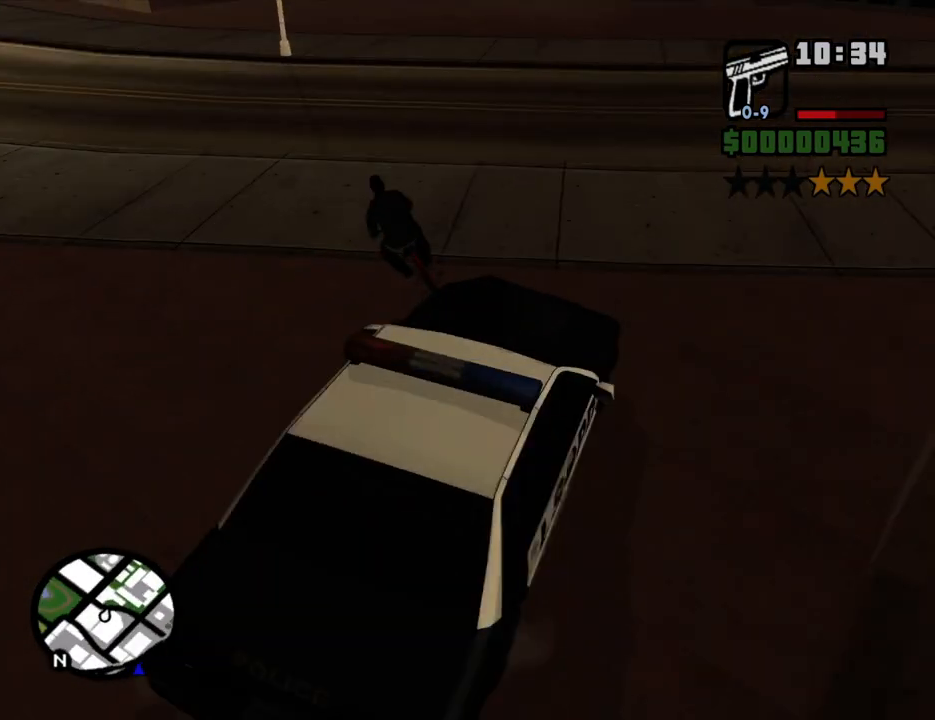
{"keys": [], "mouse": [], "events": [[16, "a", "down"], [117, "s", "up"], [352, "w", "down"], [486, "a", "up"], [486, "w", "up"]]}
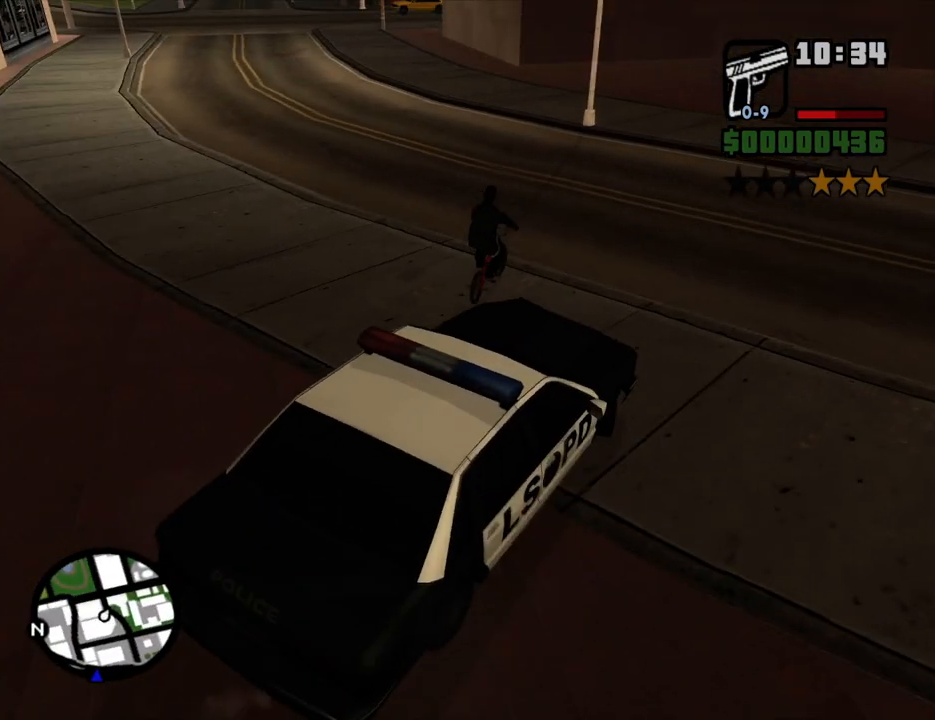
{"keys": ["w"], "mouse": [], "events": [[218, "w", "down"], [269, "a", "down"], [403, "a", "up"]]}
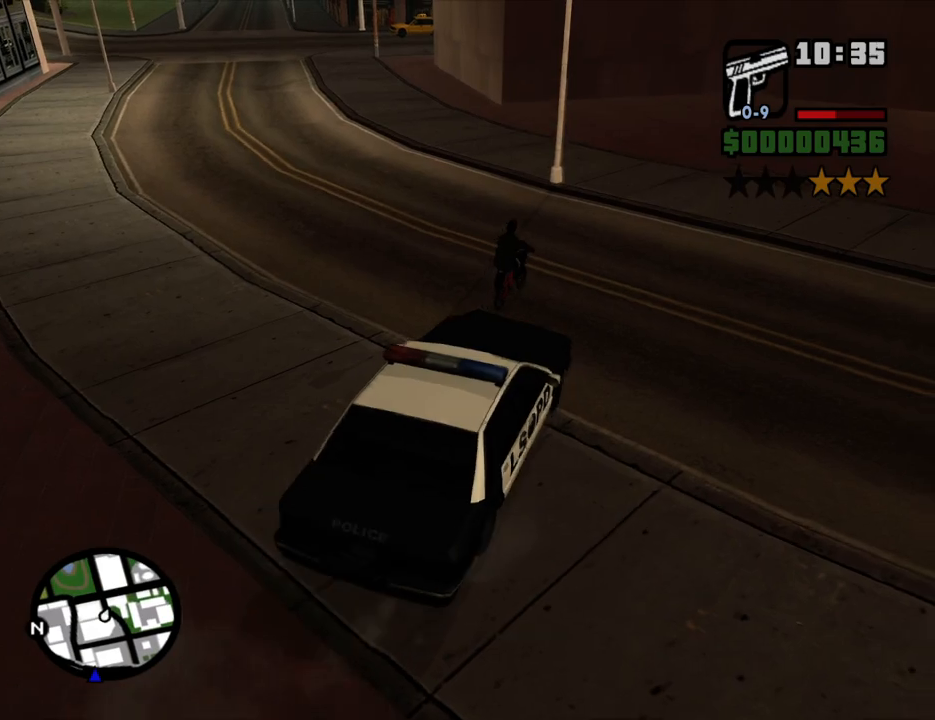
{"keys": ["a", "w"], "mouse": [], "events": [[67, "w", "up"], [118, "a", "down"], [252, "a", "up"], [352, "w", "down"], [436, "a", "down"]]}
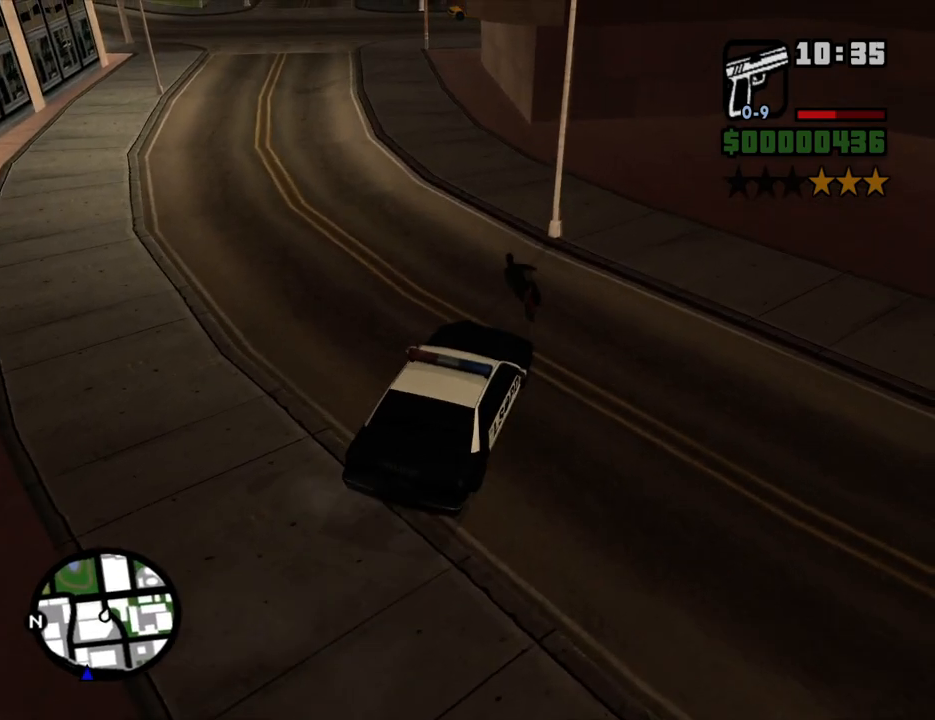
{"keys": ["w"], "mouse": [], "events": [[118, "a", "up"], [151, "w", "up"], [252, "a", "down"], [352, "w", "down"], [386, "a", "up"]]}
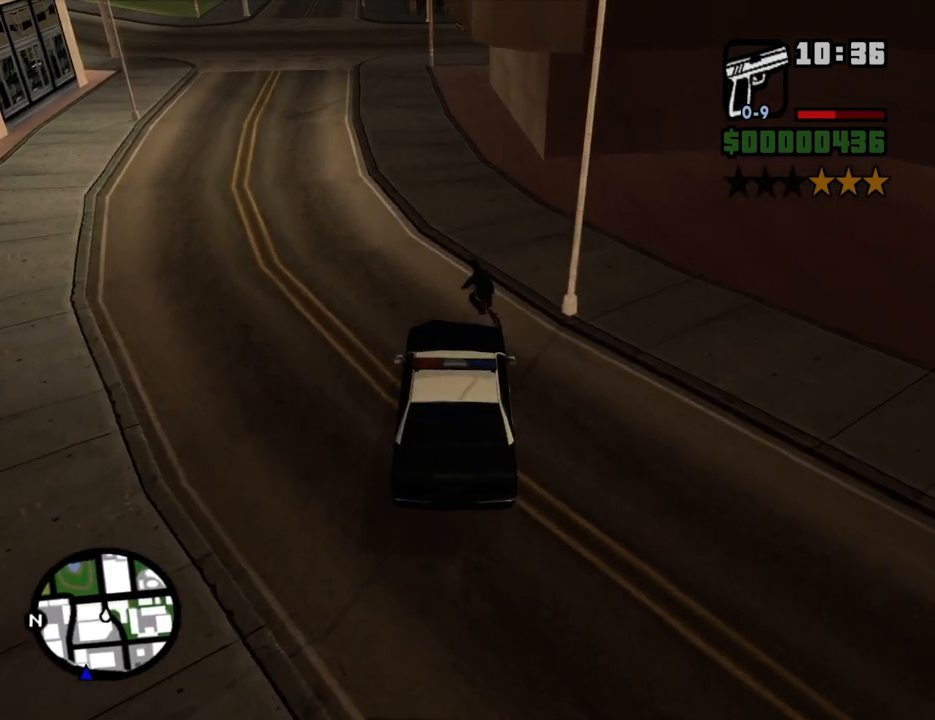
{"keys": ["a", "w"], "mouse": [], "events": [[34, "a", "down"], [168, "a", "up"], [218, "w", "up"], [318, "a", "down"], [402, "w", "down"]]}
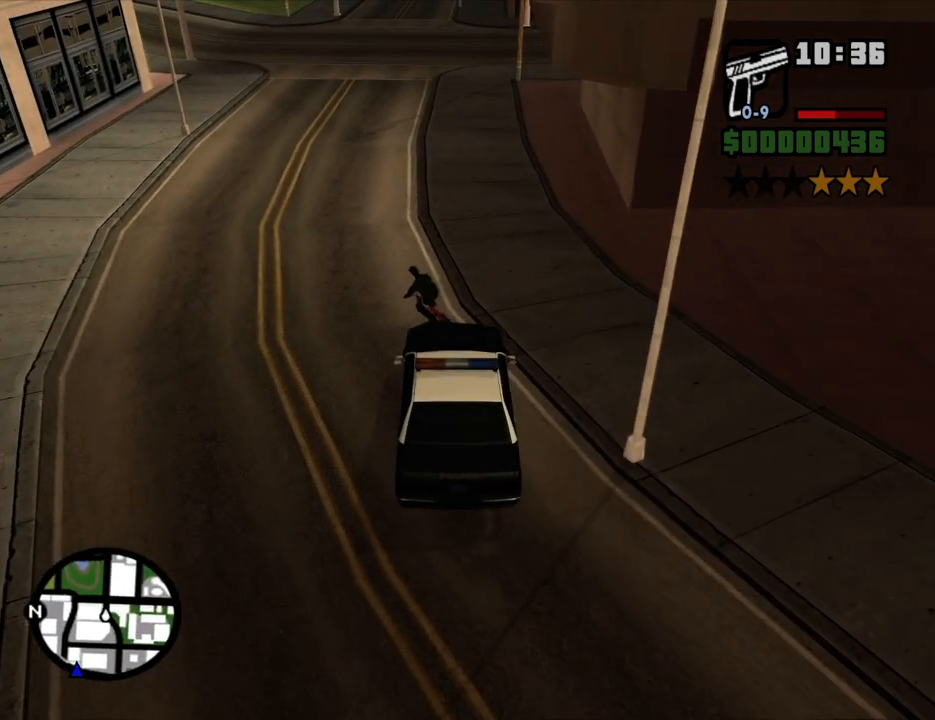
{"keys": ["w"], "mouse": [], "events": [[100, "a", "up"], [385, "d", "down"], [469, "d", "up"]]}
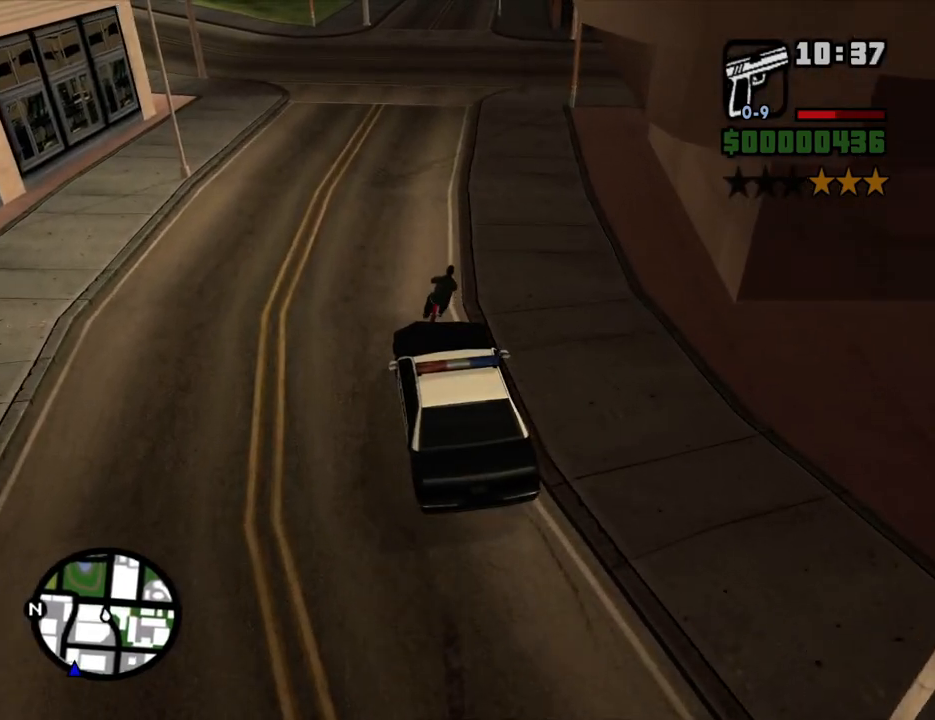
{"keys": ["w"], "mouse": [], "events": [[301, "d", "down"], [301, "w", "up"], [385, "d", "up"], [486, "w", "down"]]}
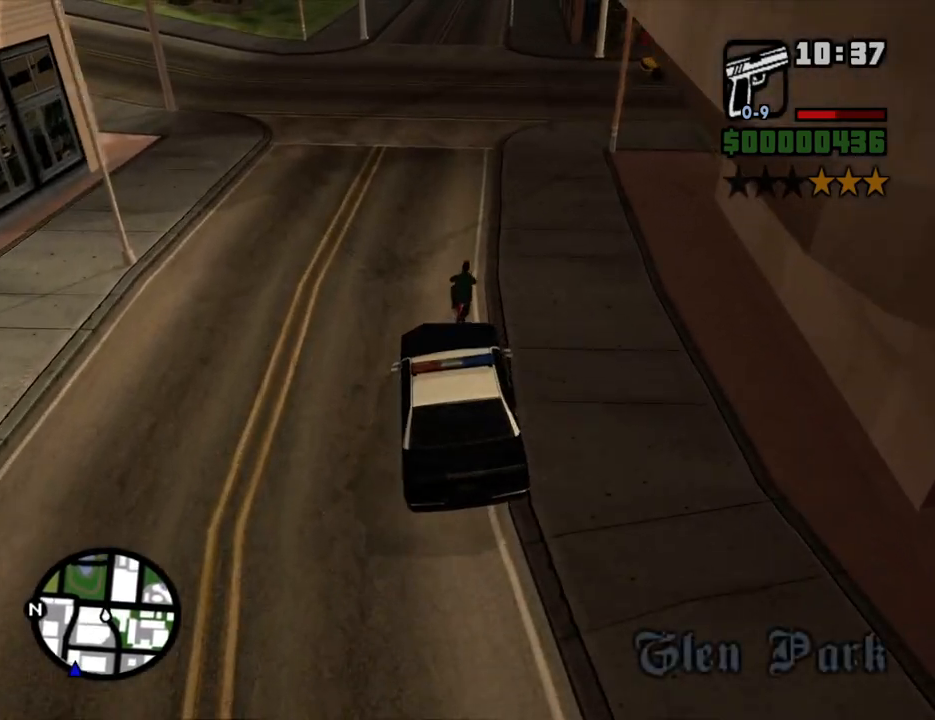
{"keys": ["a"], "mouse": [], "events": [[34, "d", "down"], [134, "d", "up"], [134, "w", "up"], [268, "s", "down"], [319, "a", "down"], [403, "s", "up"]]}